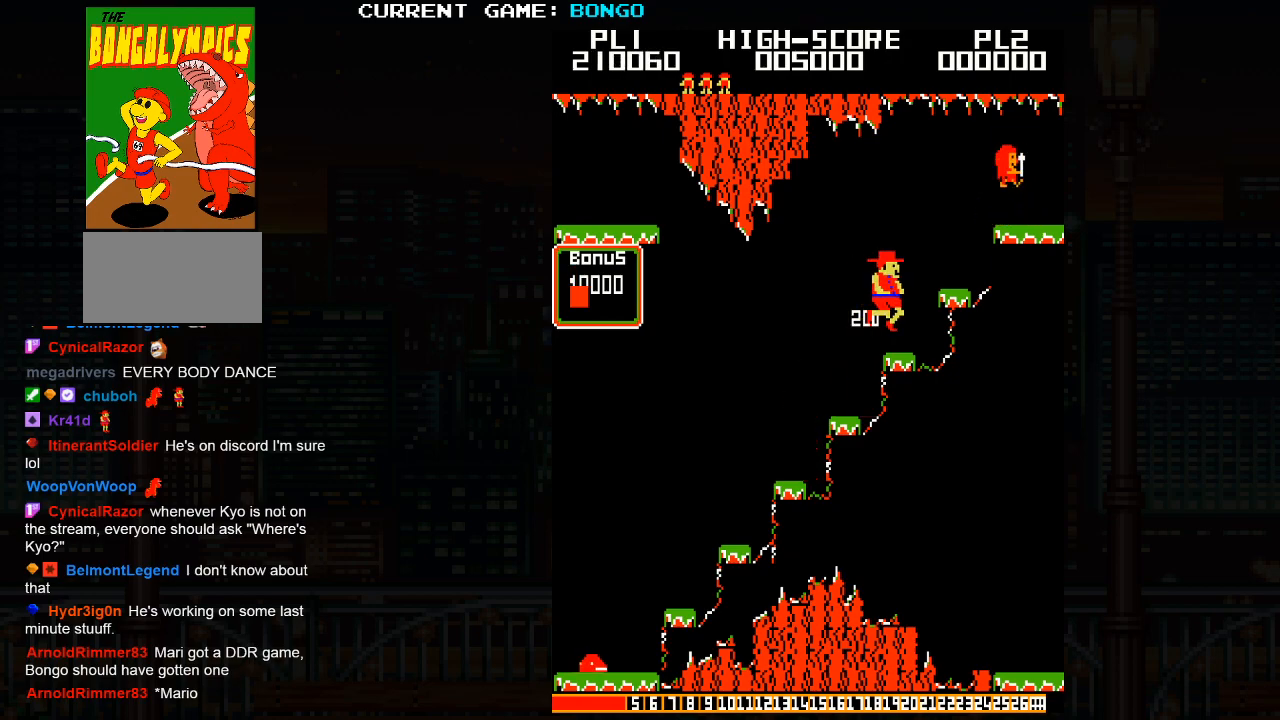
Gameplay with a controller (arcade stick); each line is a JSON object with the inputs held at the frame after it. "events" lists button and stick changes between this image and that frame as [ms after this image, input, new state], when the widget could be followed in between. Not read: L3 R3.
{"buttons": [], "left_stick": "right", "events": [[50, "left_stick", "center"], [250, "SQUARE", "down"], [300, "left_stick", "right"], [400, "SQUARE", "up"]]}
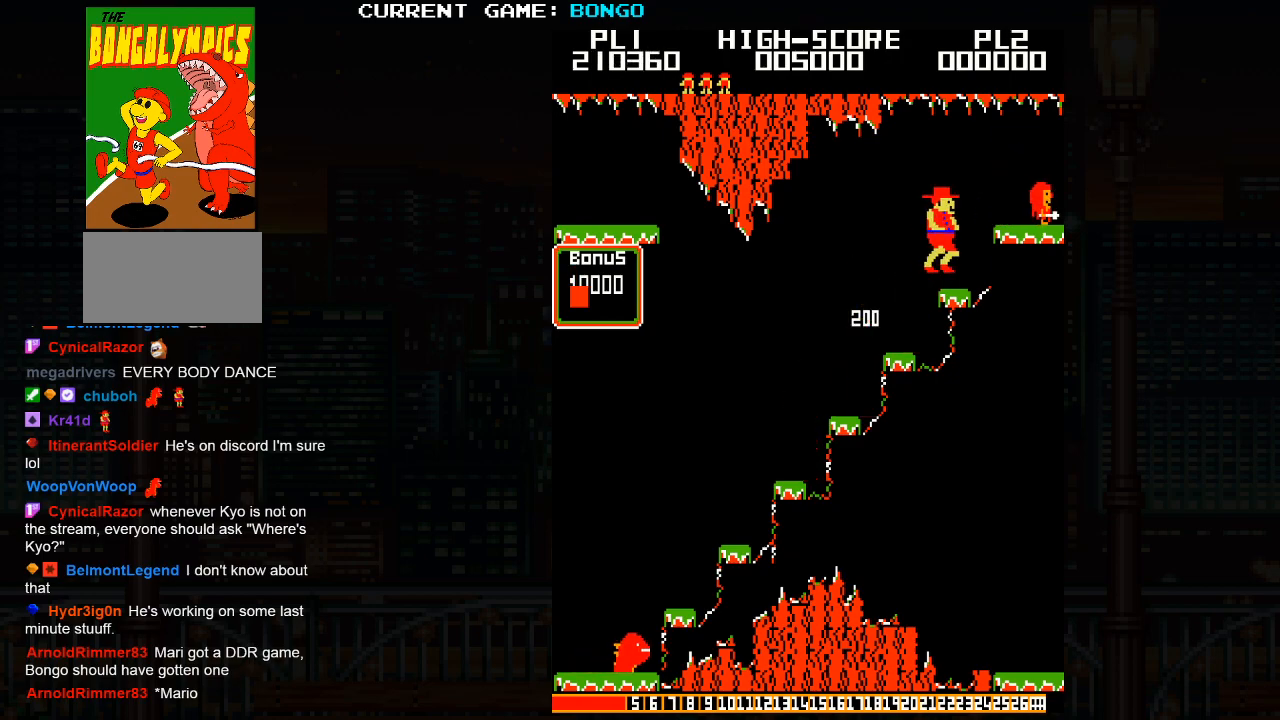
{"buttons": [], "left_stick": "right", "events": [[83, "left_stick", "center"], [400, "SQUARE", "down"], [450, "left_stick", "right"], [500, "SQUARE", "up"]]}
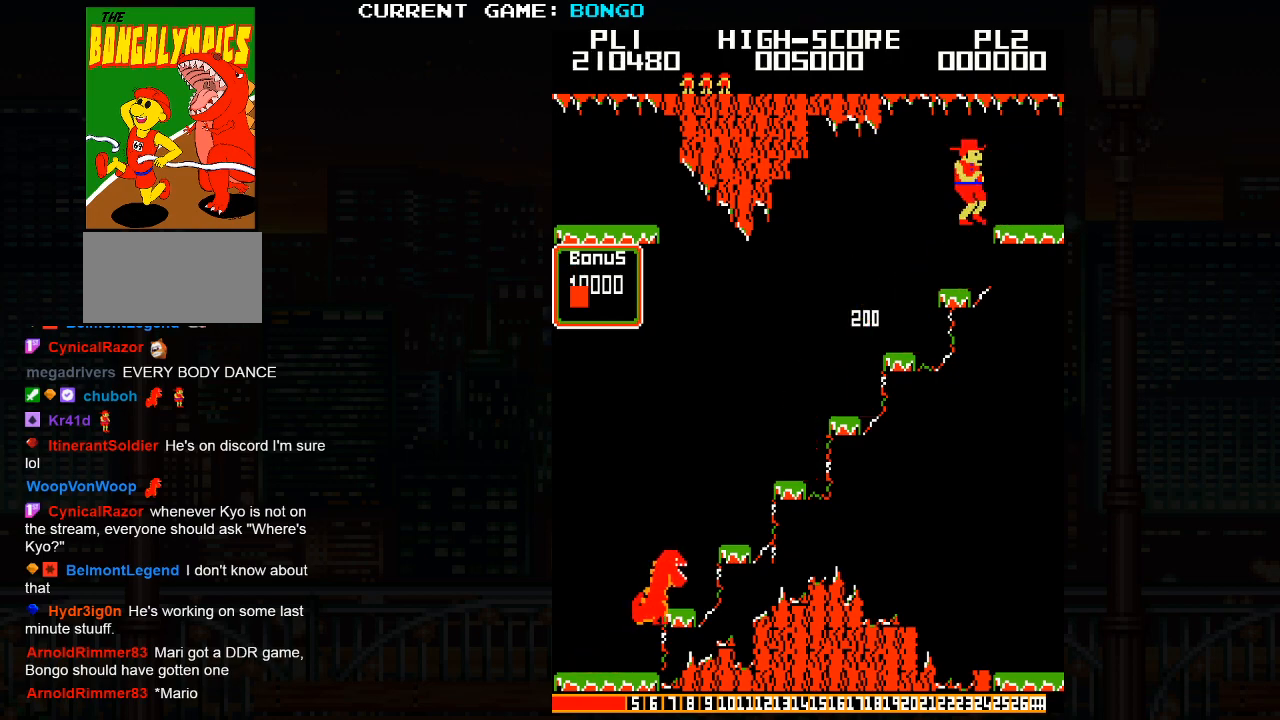
{"buttons": [], "left_stick": "right", "events": []}
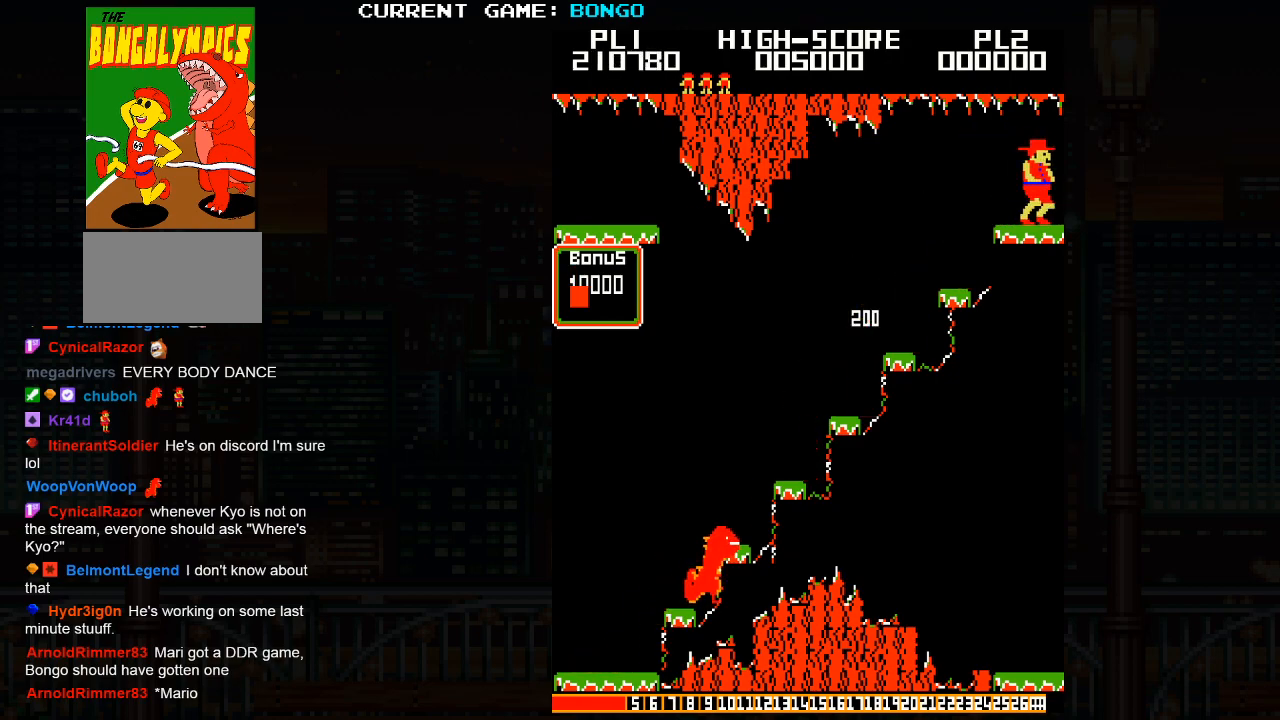
{"buttons": [], "left_stick": "right", "events": []}
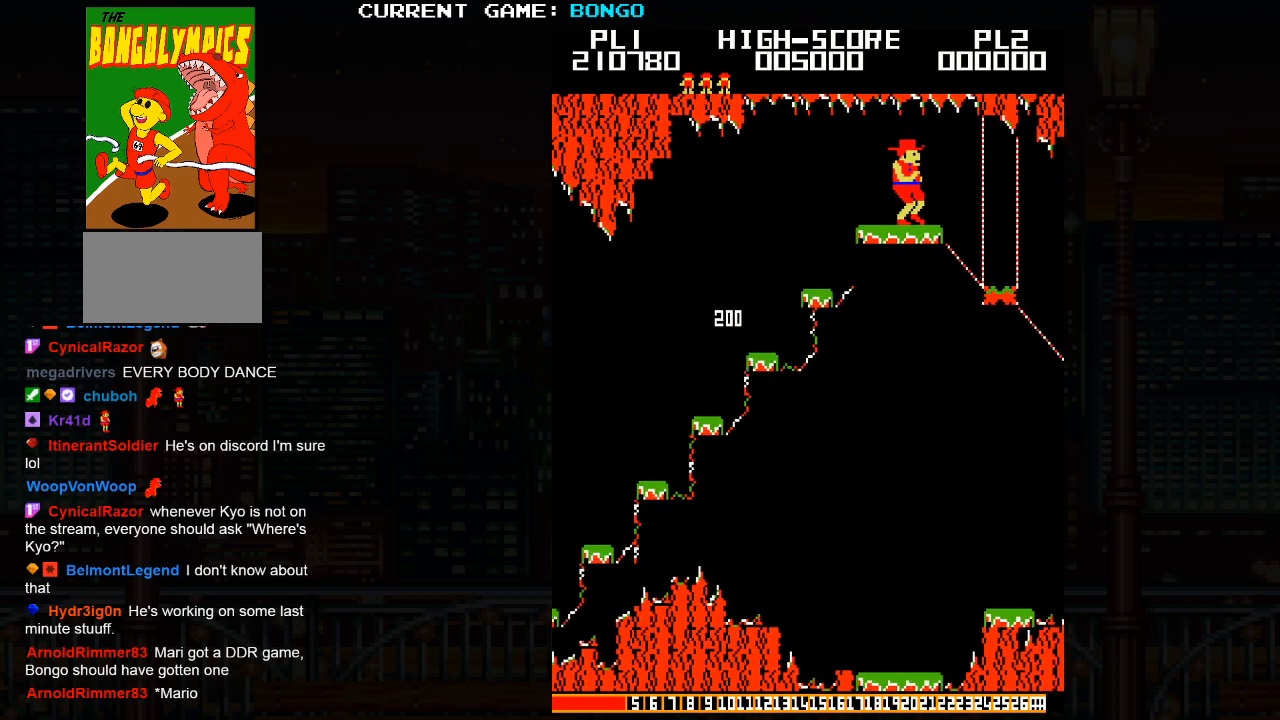
{"buttons": [], "left_stick": "right", "events": [[117, "SQUARE", "down"], [167, "SQUARE", "up"]]}
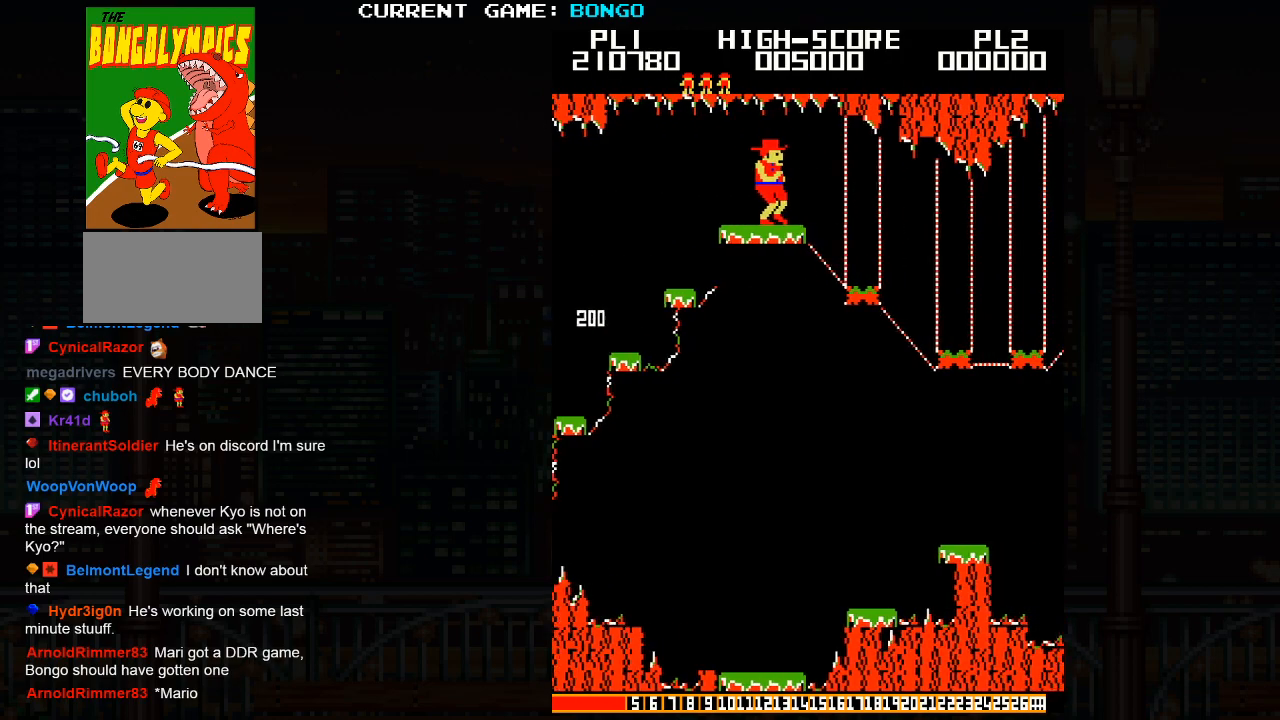
{"buttons": [], "left_stick": "right", "events": []}
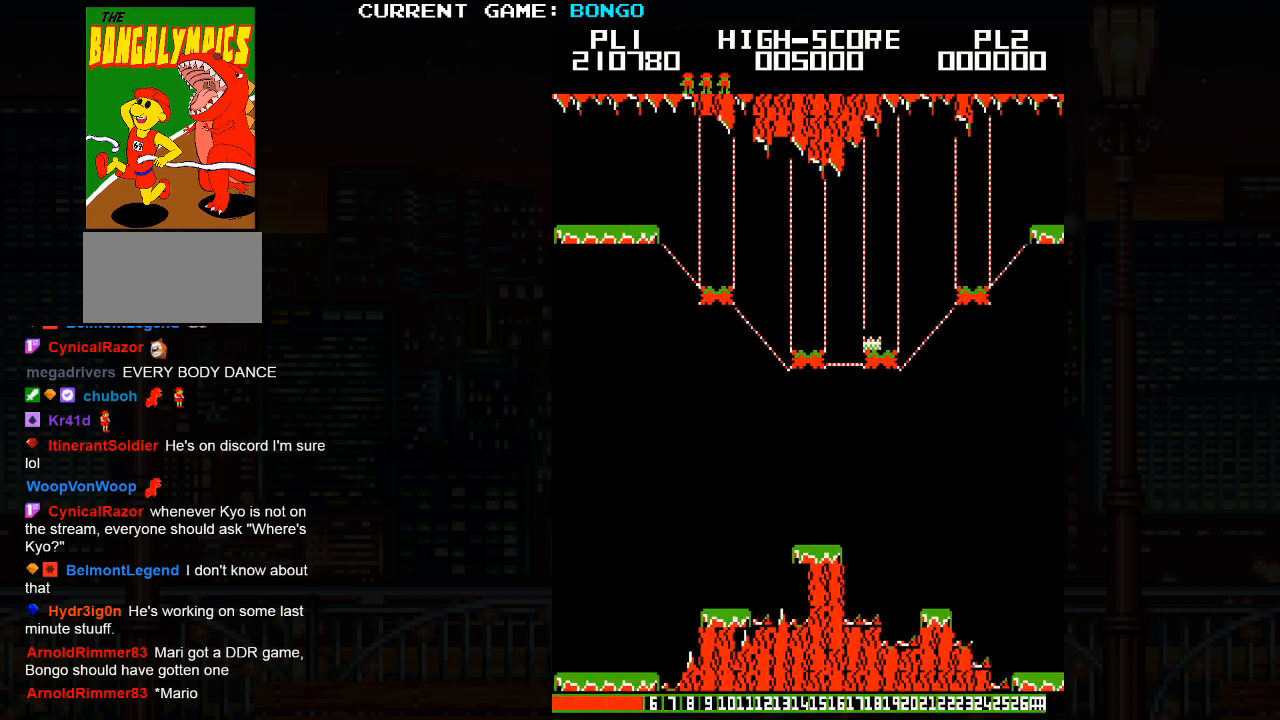
{"buttons": [], "left_stick": "right", "events": [[317, "SQUARE", "down"], [433, "SQUARE", "up"]]}
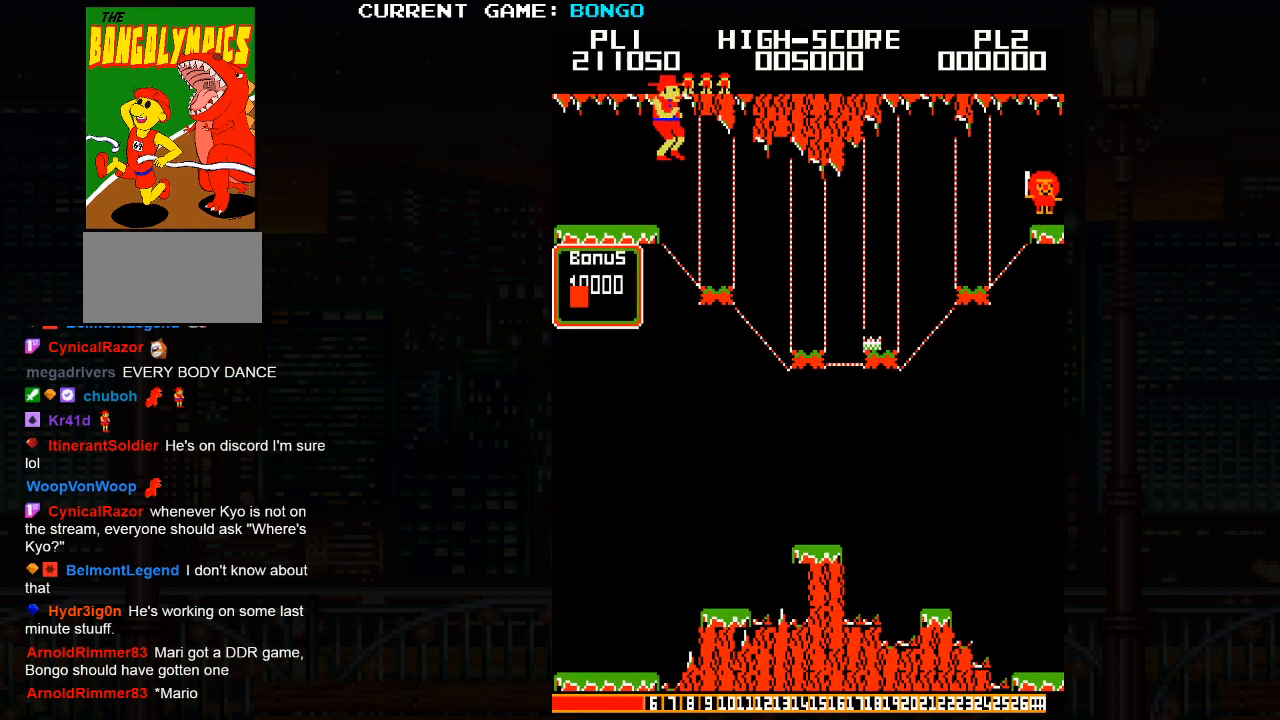
{"buttons": [], "left_stick": "center", "events": [[267, "left_stick", "center"]]}
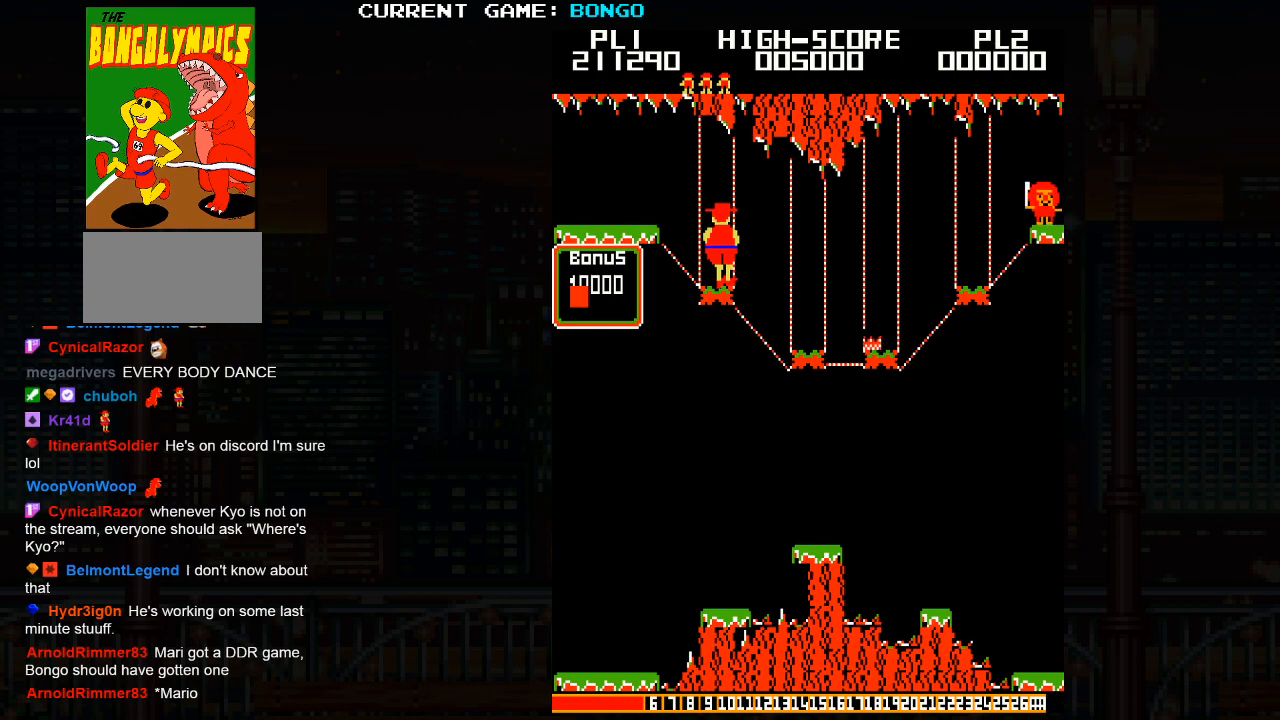
{"buttons": [], "left_stick": "right", "events": [[100, "SQUARE", "down"], [150, "left_stick", "right"], [200, "SQUARE", "up"]]}
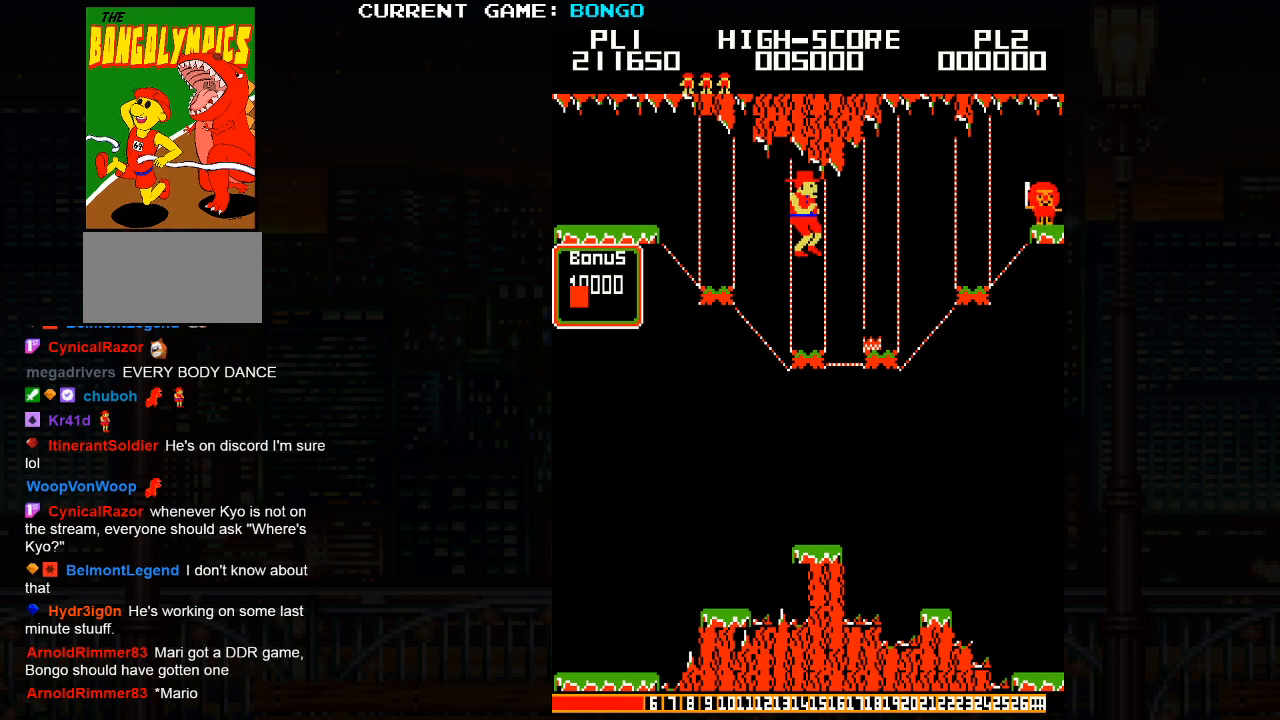
{"buttons": ["SQUARE"], "left_stick": "right", "events": [[67, "left_stick", "center"], [433, "SQUARE", "down"], [467, "left_stick", "right"]]}
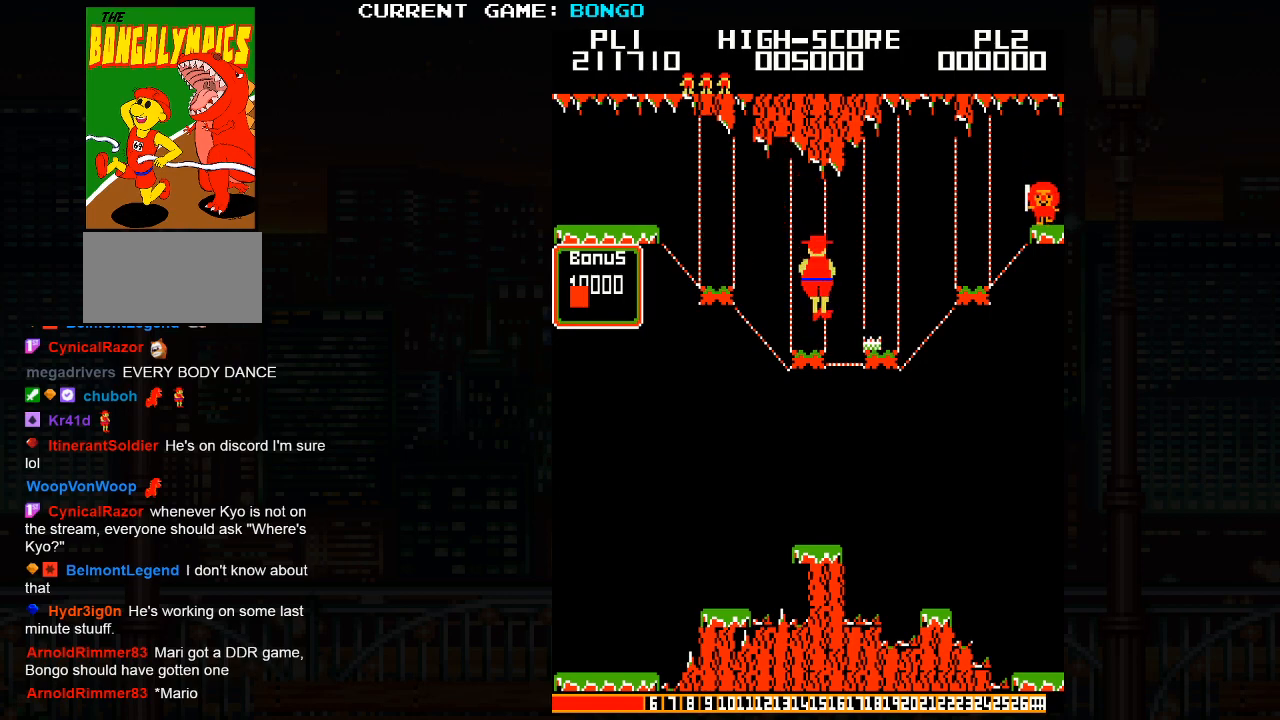
{"buttons": [], "left_stick": "center", "events": [[100, "SQUARE", "up"], [300, "left_stick", "center"]]}
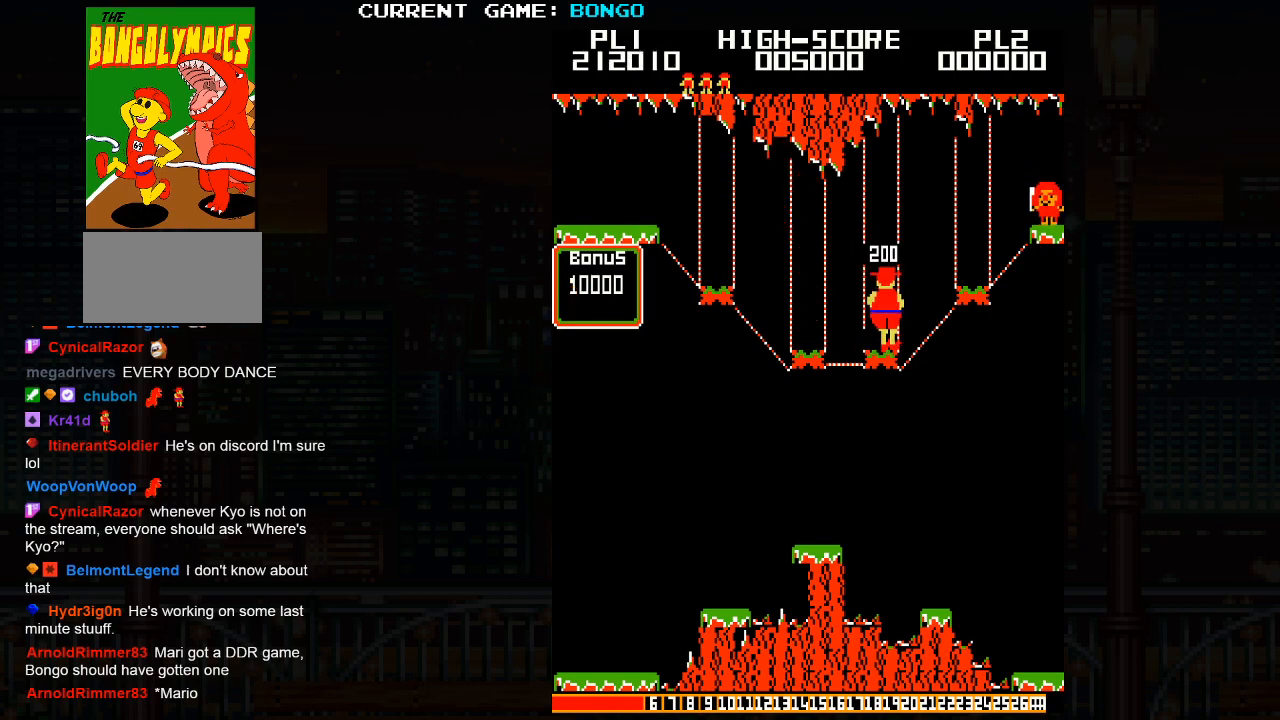
{"buttons": ["SQUARE"], "left_stick": "center", "events": [[317, "SQUARE", "down"], [367, "SQUARE", "up"], [483, "SQUARE", "down"]]}
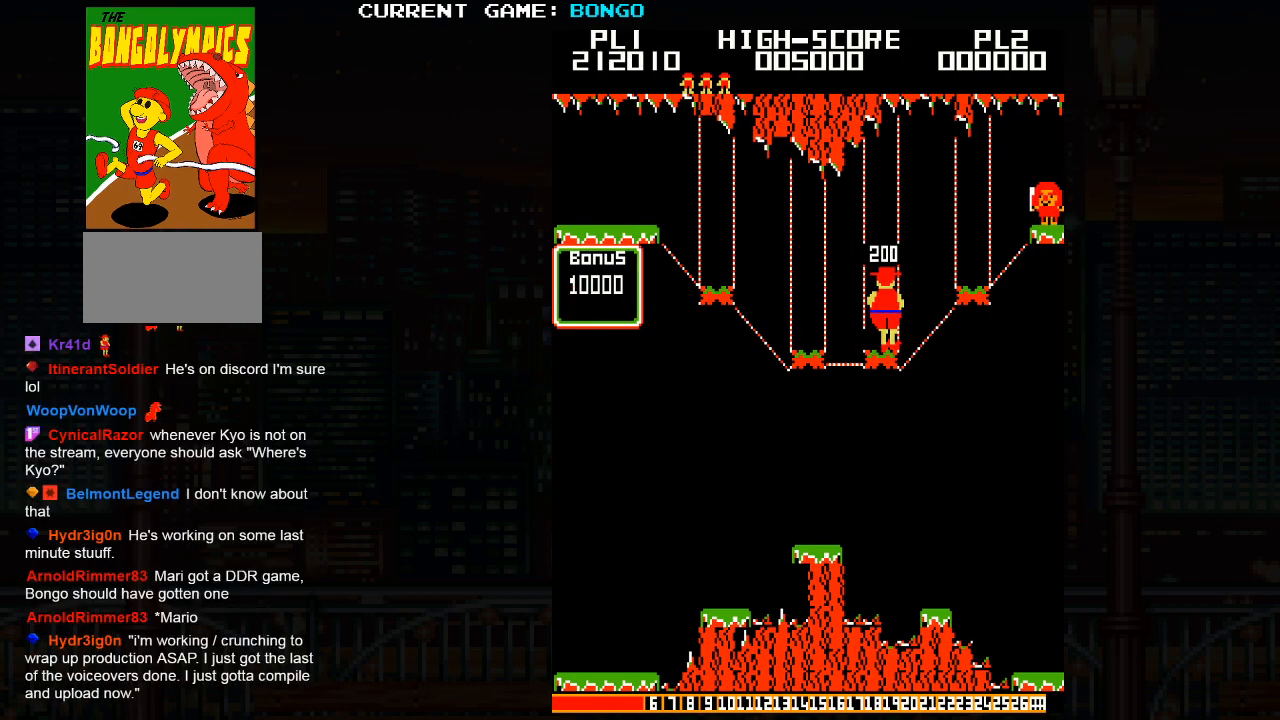
{"buttons": ["SQUARE"], "left_stick": "center", "events": [[33, "SQUARE", "up"], [167, "SQUARE", "down"], [383, "left_stick", "right"], [483, "left_stick", "center"]]}
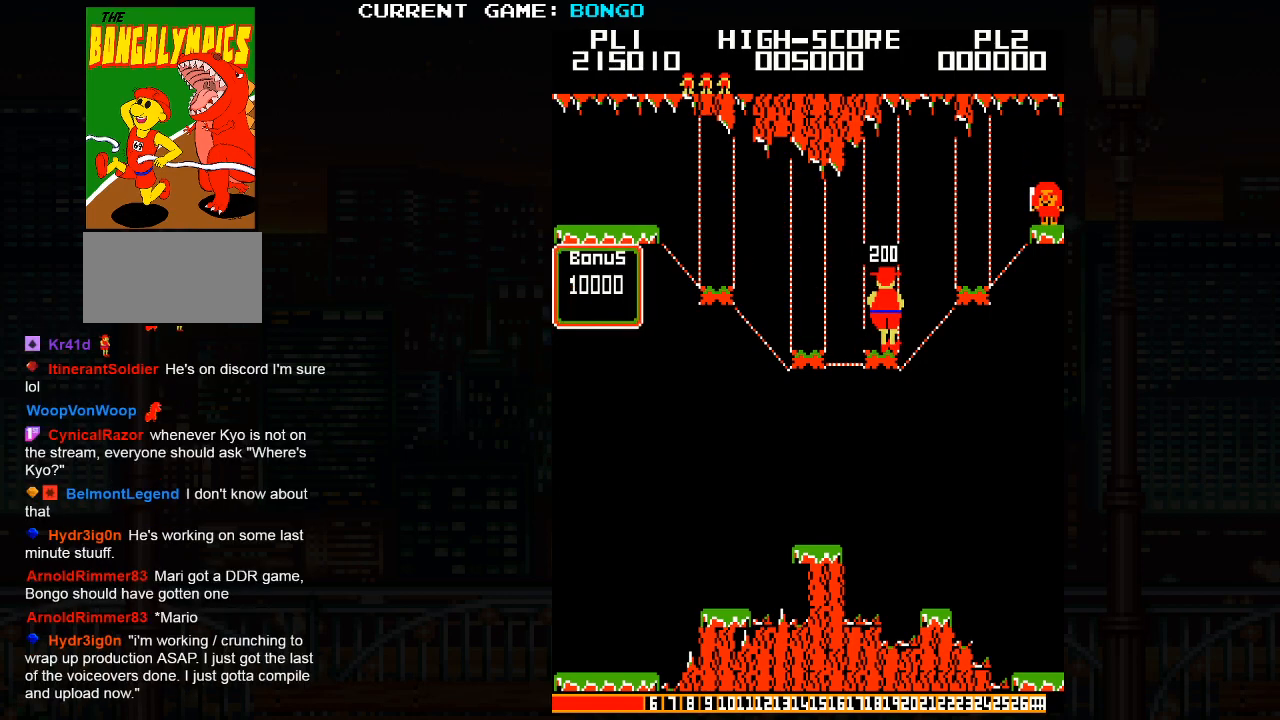
{"buttons": ["SQUARE"], "left_stick": "center", "events": [[17, "left_stick", "left"], [117, "left_stick", "right"], [217, "left_stick", "left"], [300, "left_stick", "right"], [383, "left_stick", "center"]]}
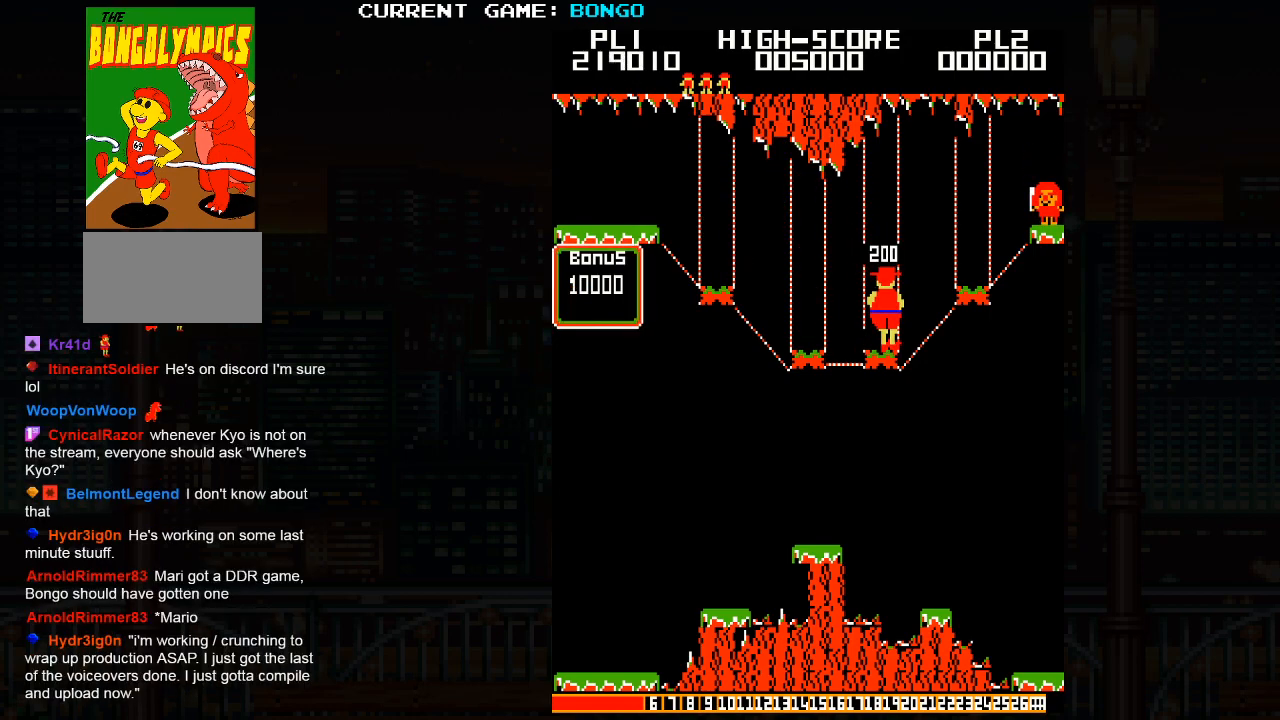
{"buttons": ["SQUARE"], "left_stick": "center", "events": []}
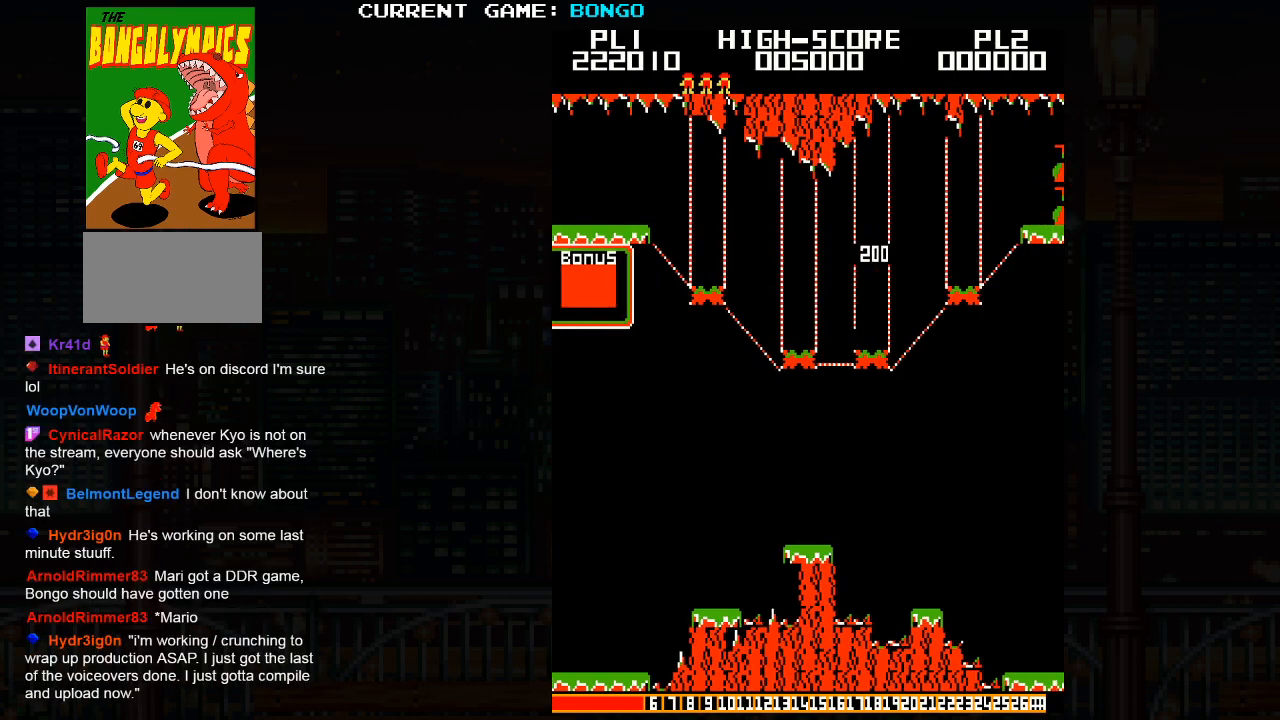
{"buttons": [], "left_stick": "right", "events": [[133, "left_stick", "right"], [267, "SQUARE", "up"]]}
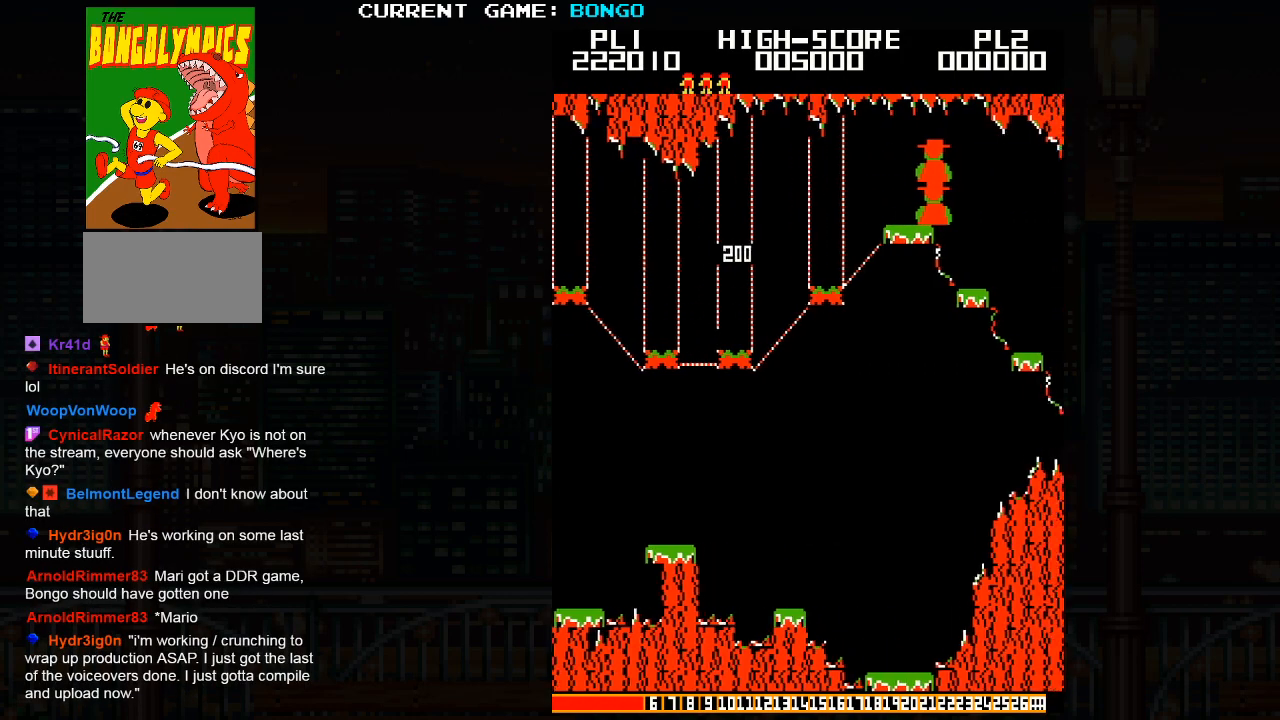
{"buttons": [], "left_stick": "right", "events": []}
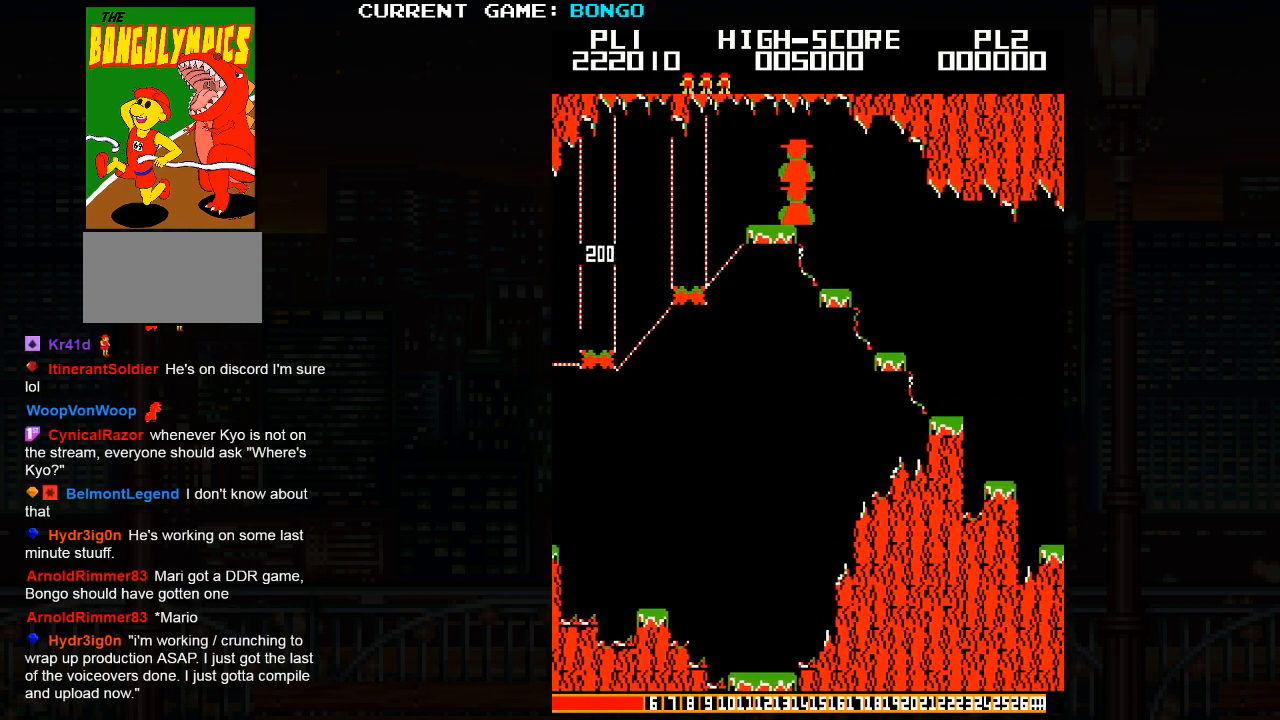
{"buttons": [], "left_stick": "right", "events": []}
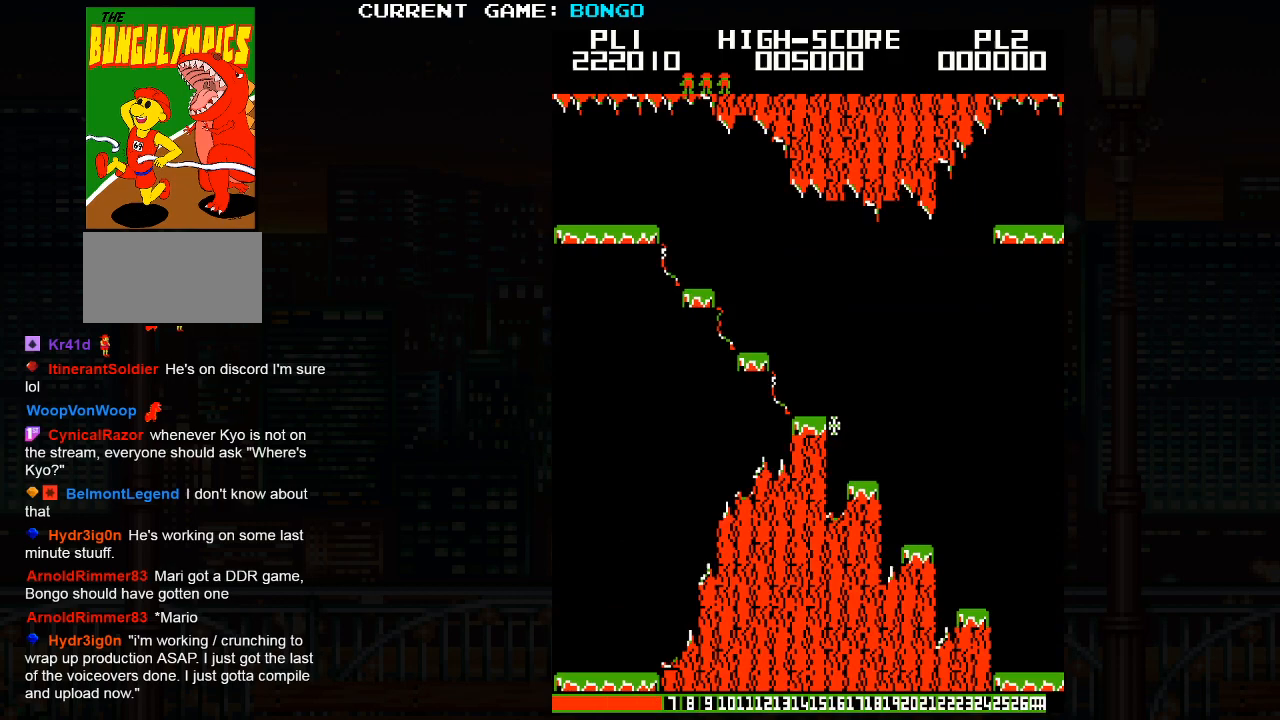
{"buttons": [], "left_stick": "right", "events": []}
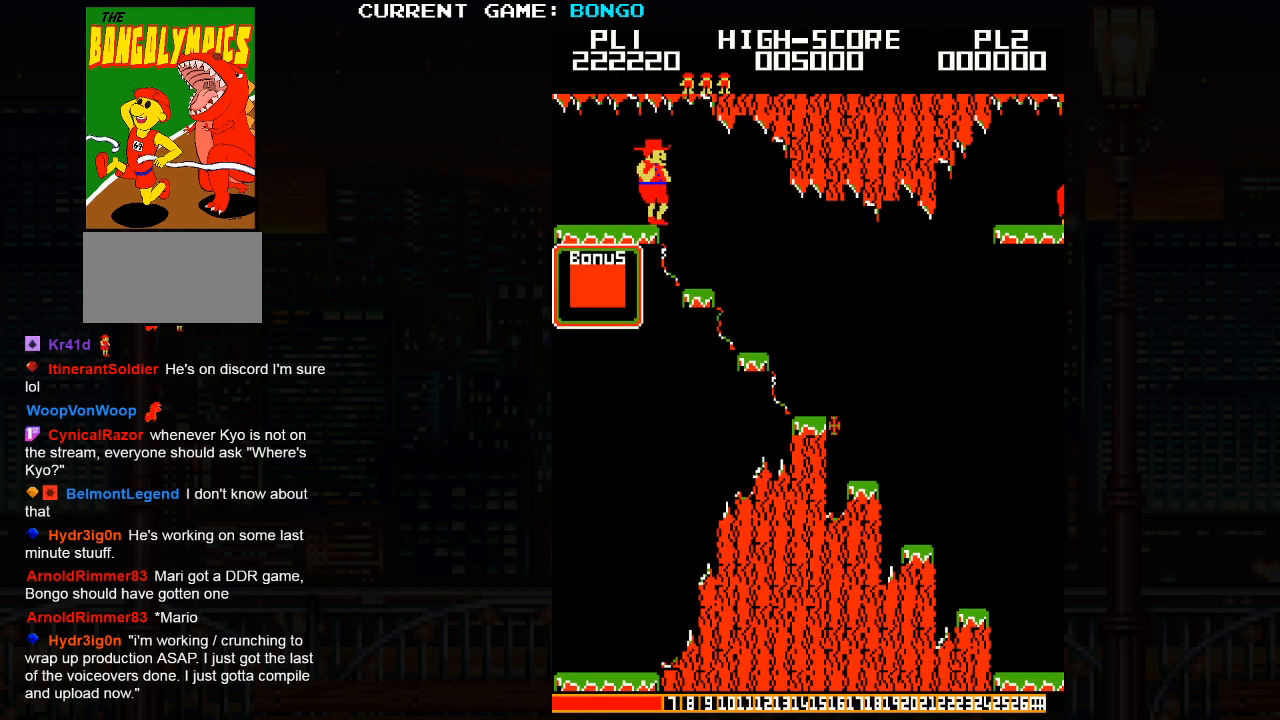
{"buttons": [], "left_stick": "right", "events": []}
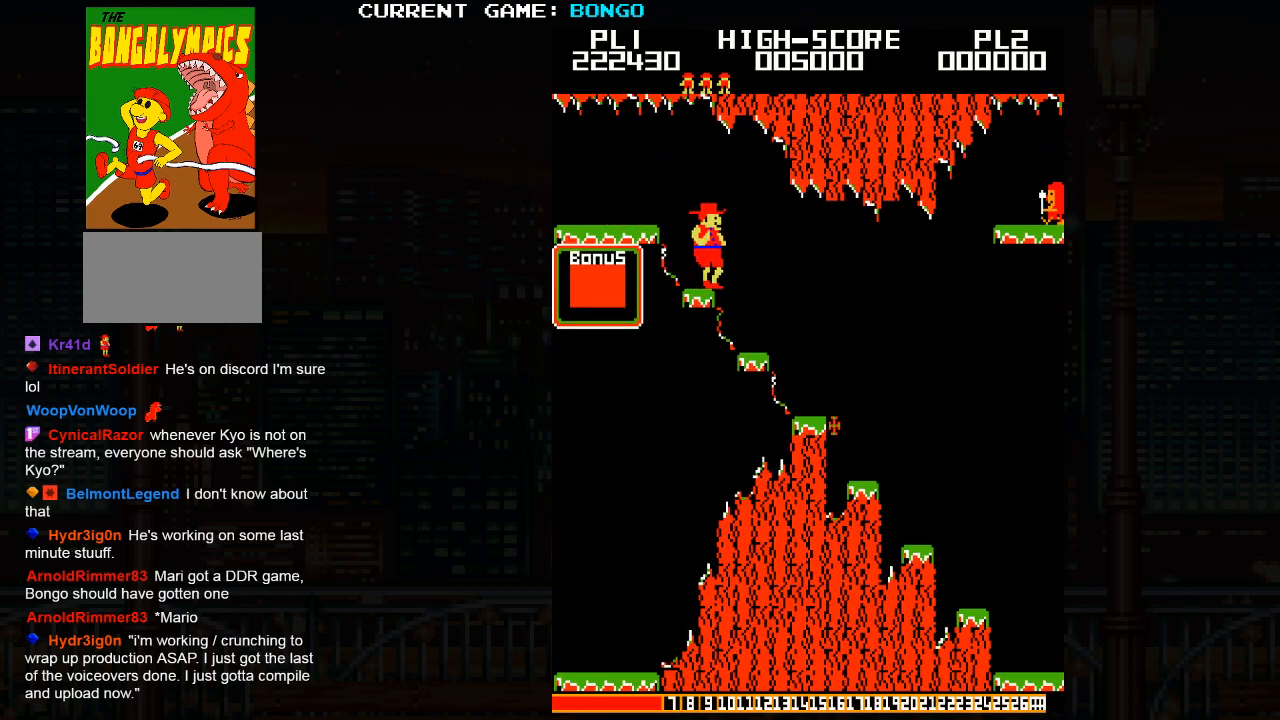
{"buttons": [], "left_stick": "right", "events": []}
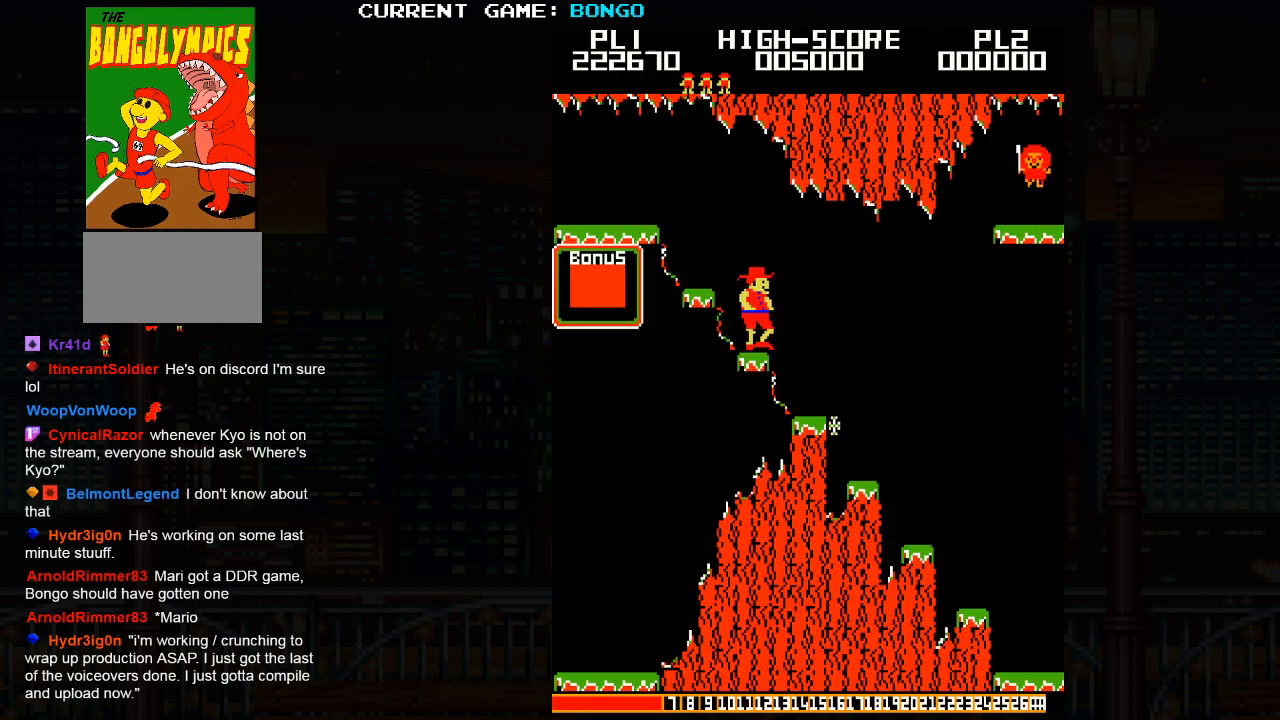
{"buttons": [], "left_stick": "right", "events": []}
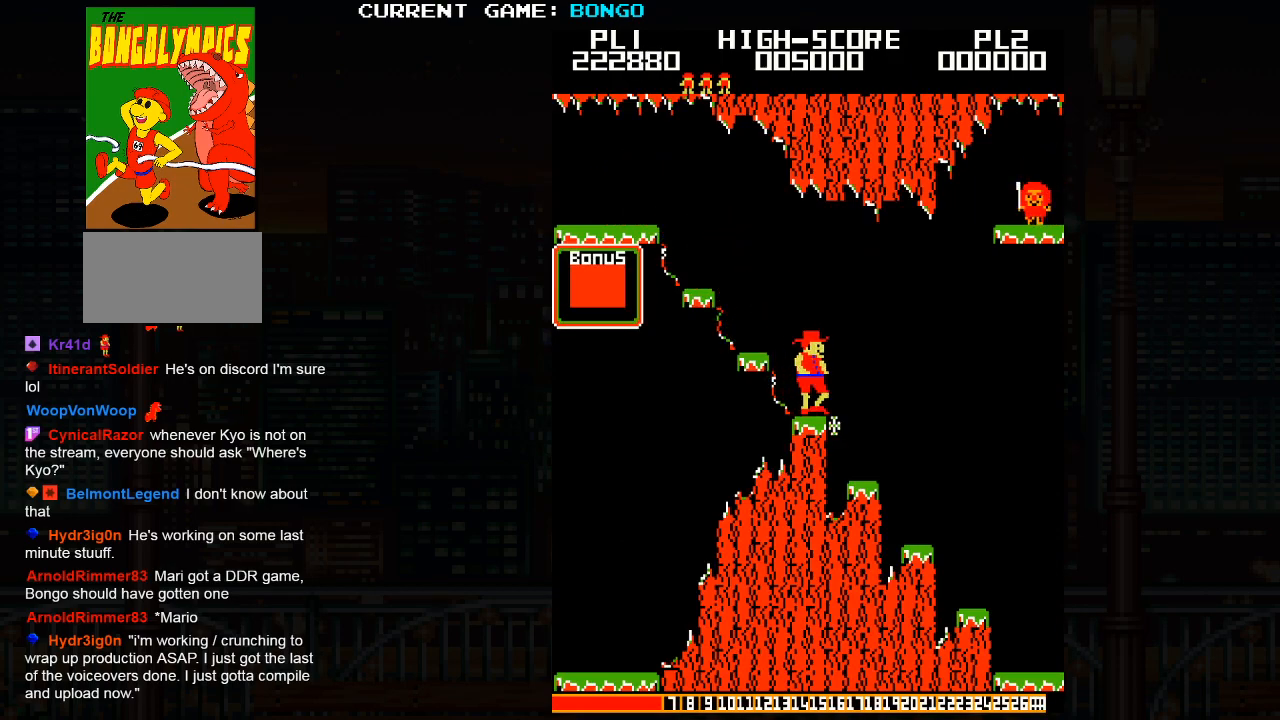
{"buttons": [], "left_stick": "right", "events": []}
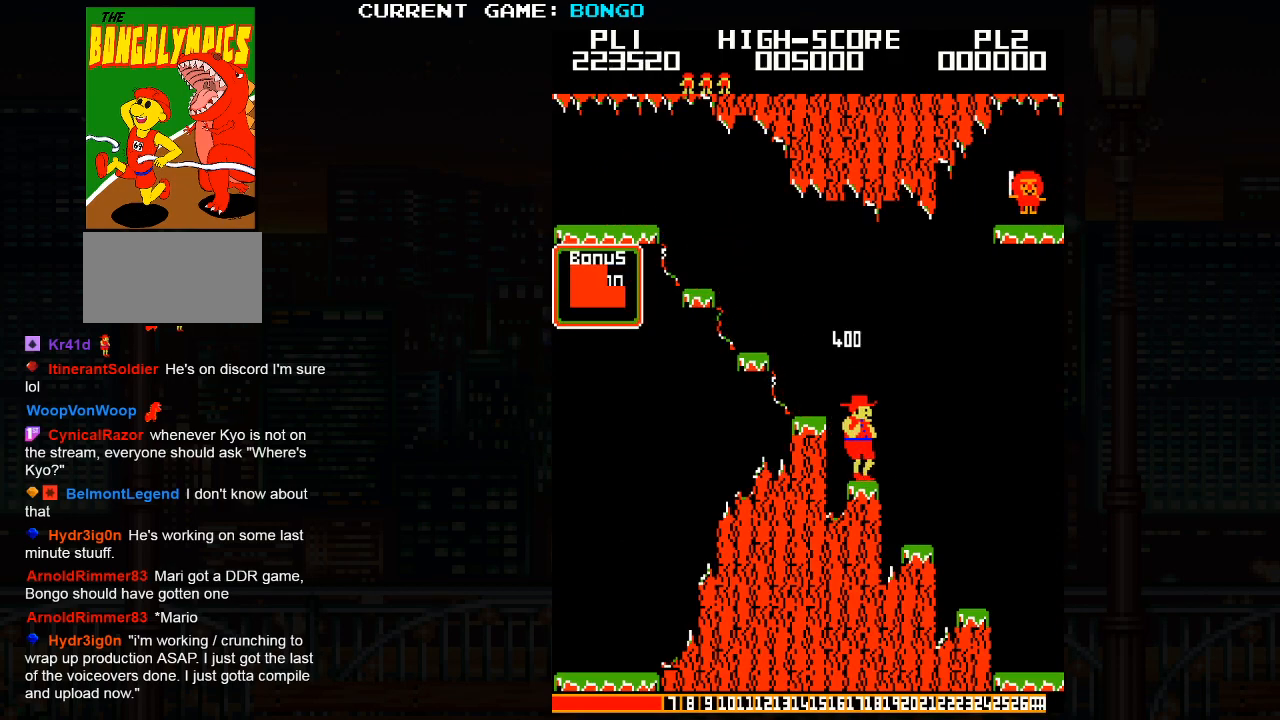
{"buttons": [], "left_stick": "right", "events": []}
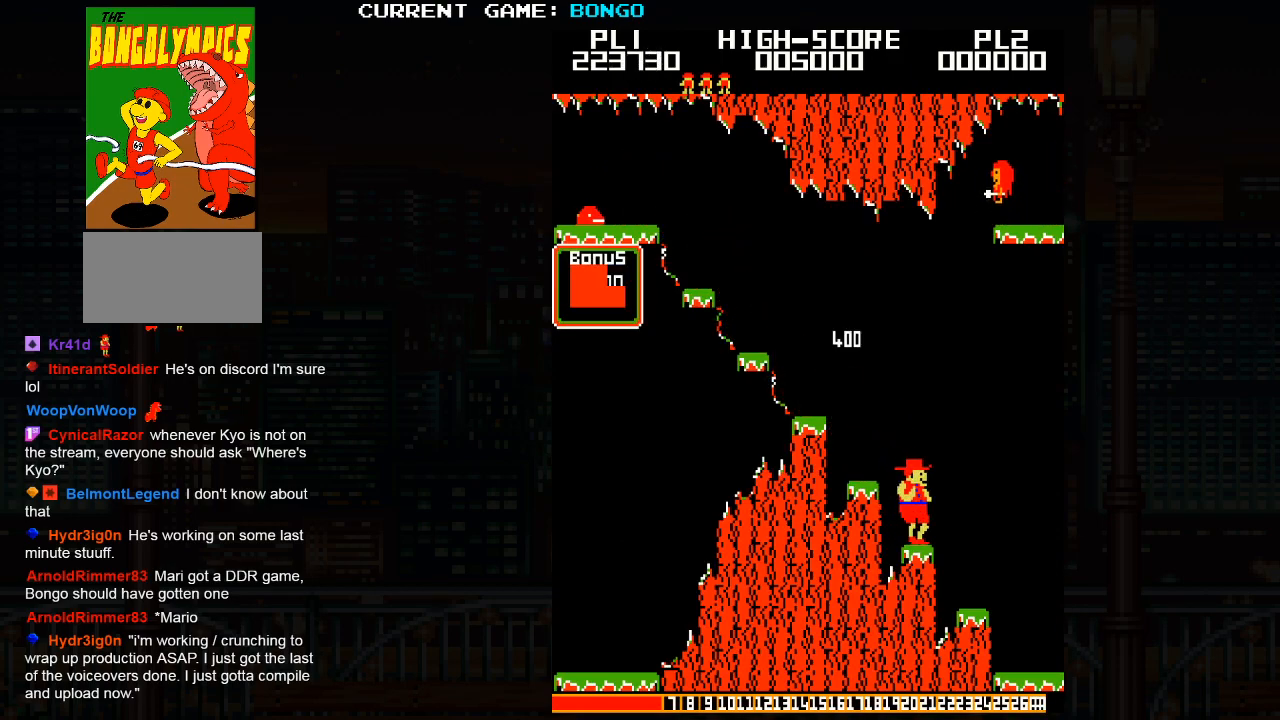
{"buttons": [], "left_stick": "right", "events": []}
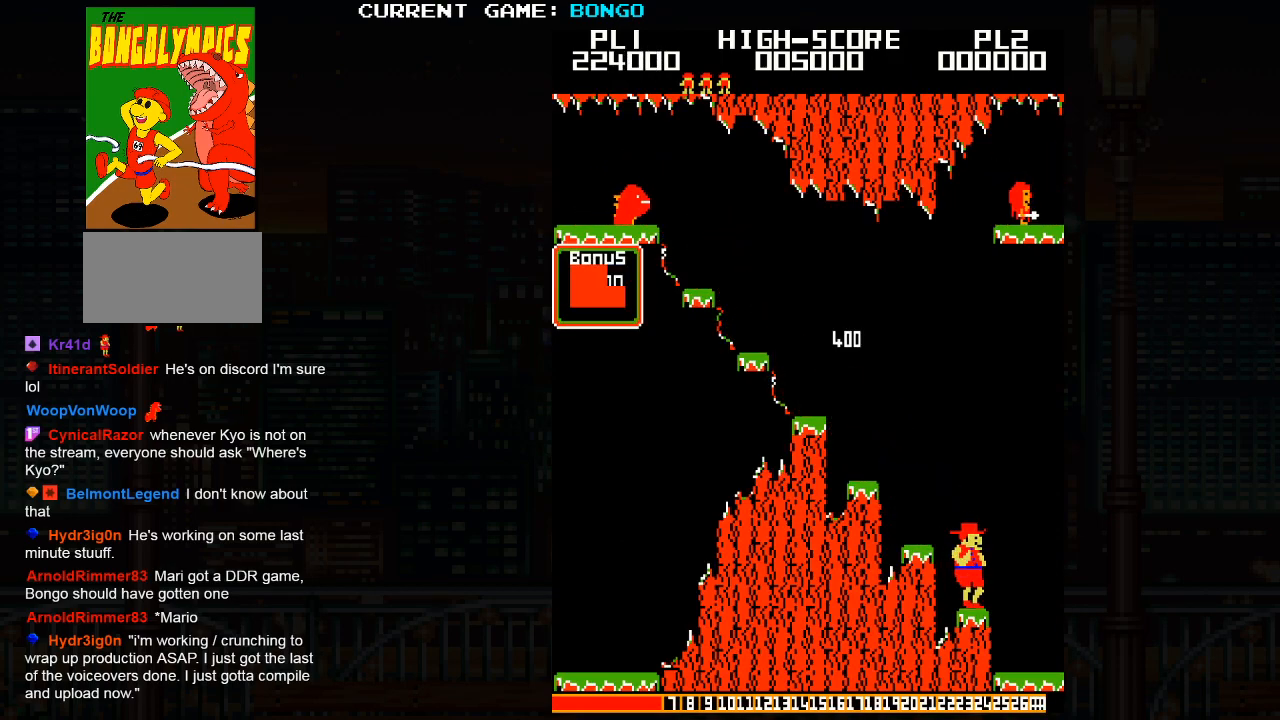
{"buttons": [], "left_stick": "right", "events": [[50, "SQUARE", "down"], [467, "SQUARE", "up"]]}
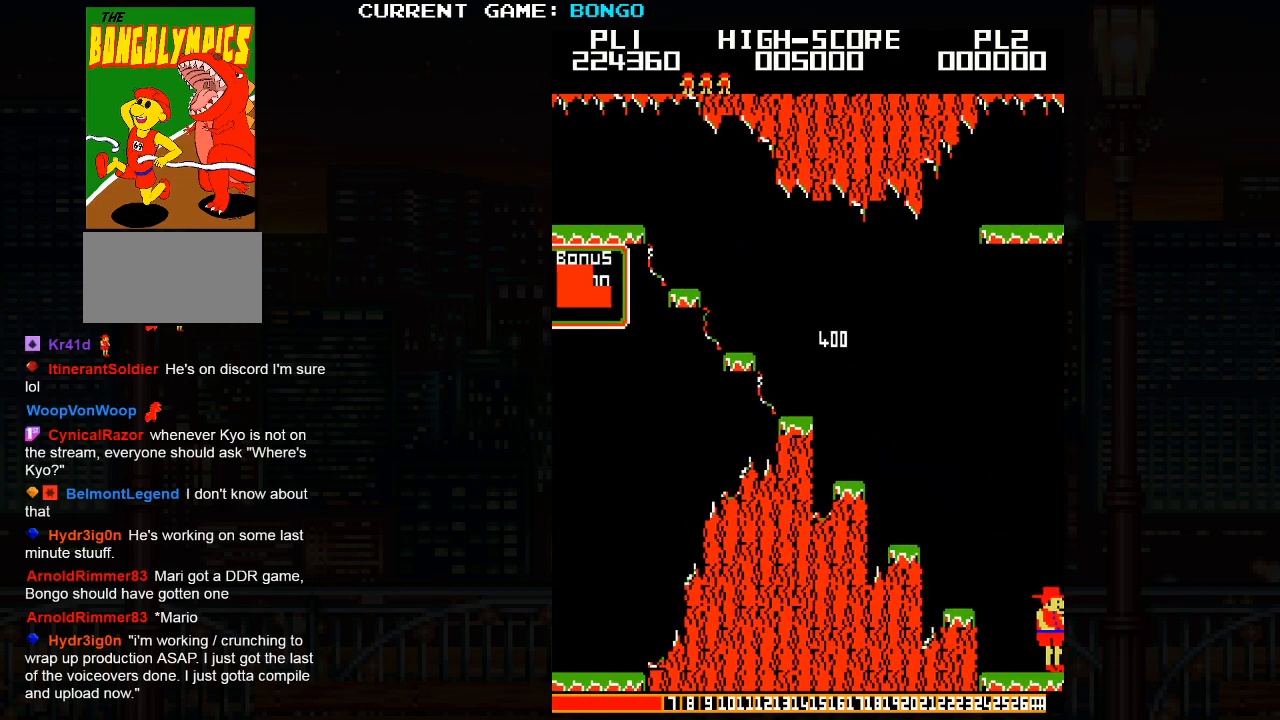
{"buttons": [], "left_stick": "right", "events": []}
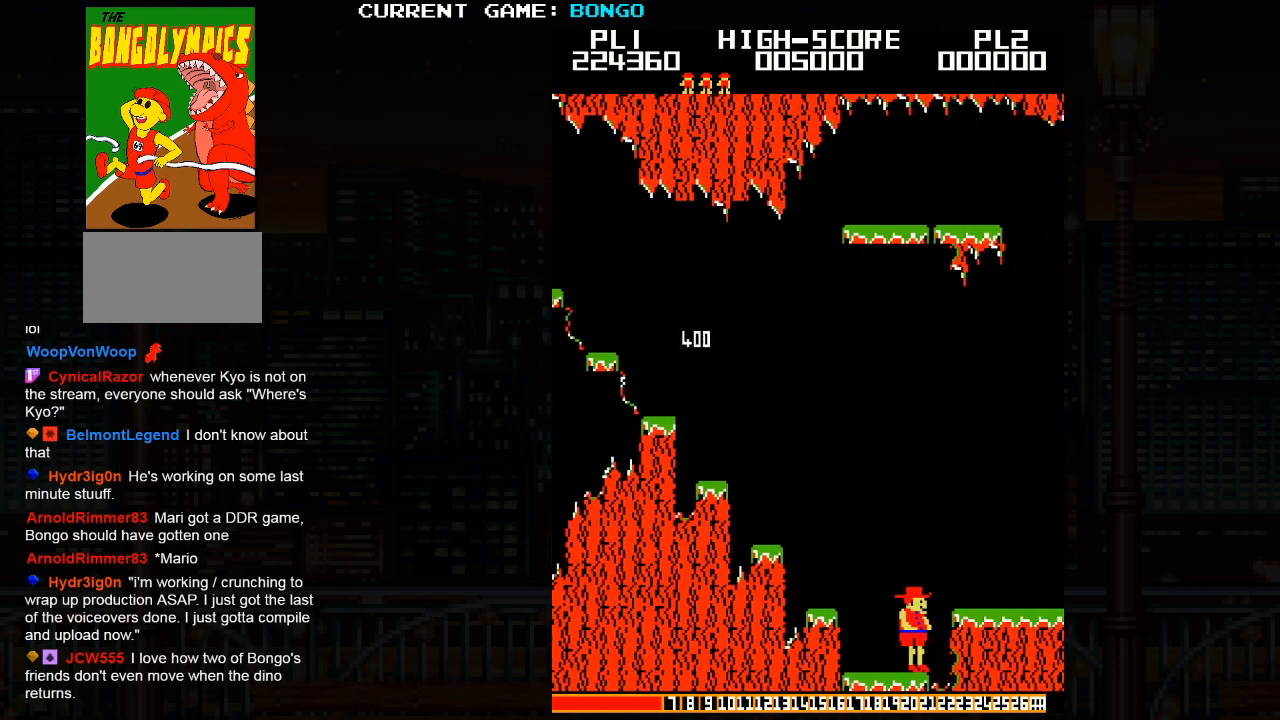
{"buttons": [], "left_stick": "right", "events": []}
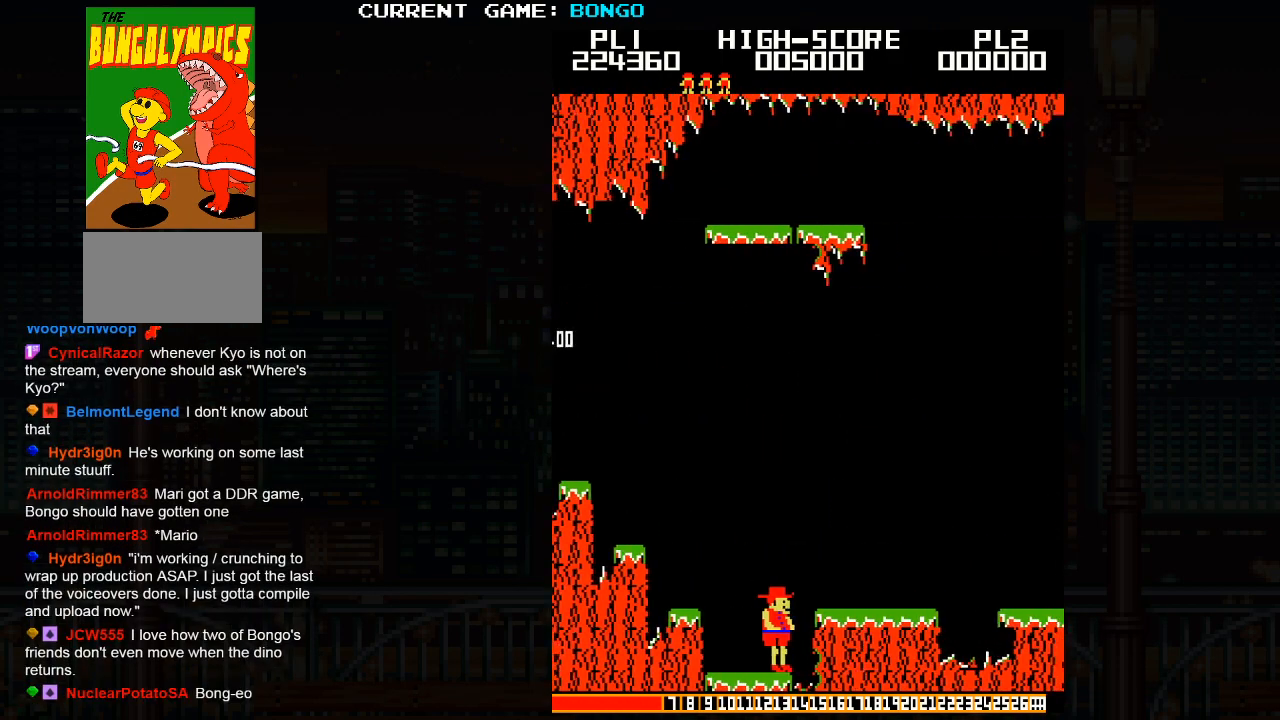
{"buttons": [], "left_stick": "right", "events": []}
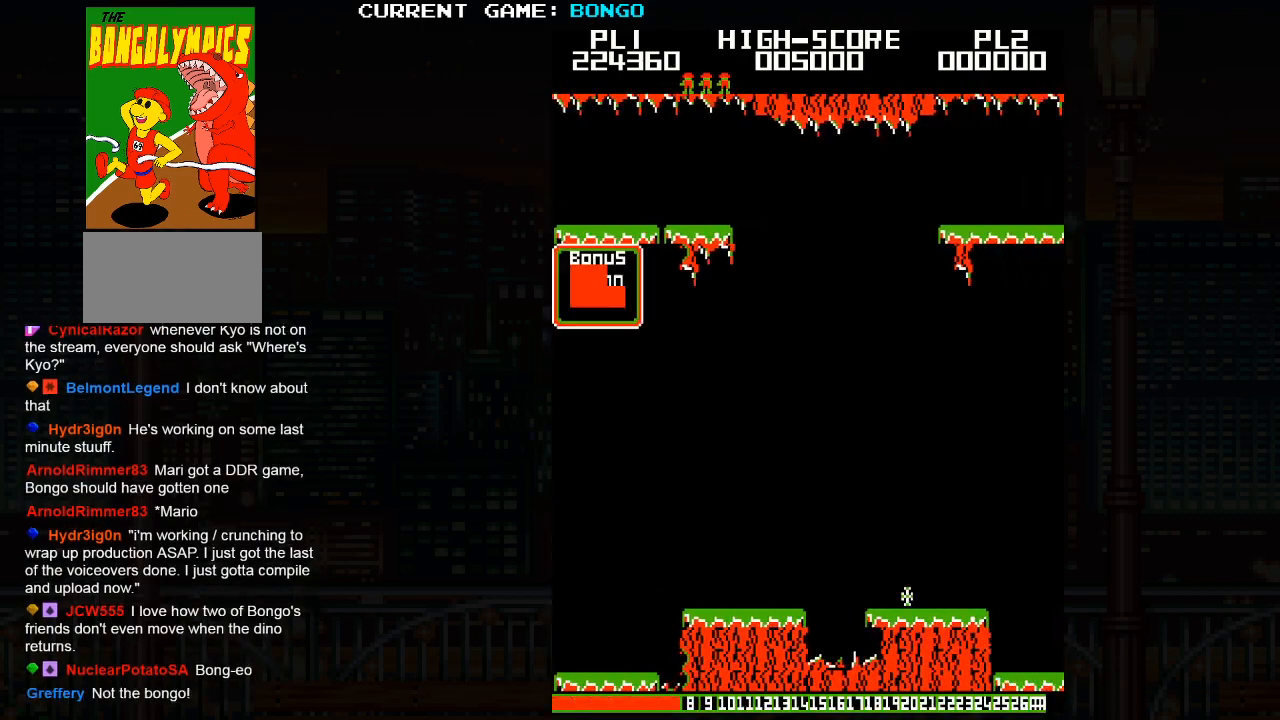
{"buttons": ["SQUARE"], "left_stick": "right", "events": [[150, "left_stick", "center"], [367, "left_stick", "right"], [433, "SQUARE", "down"]]}